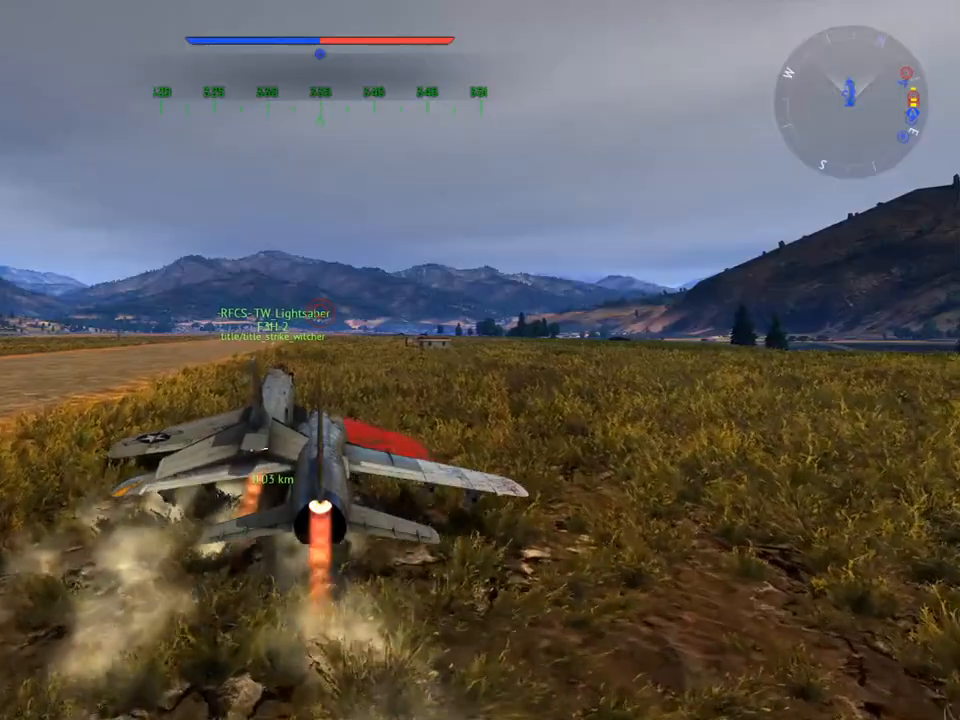
Gameplay with keyboard and mouse; each line is a JSON object with the keys and mouse buttons held at the frame after it. "events" lists presses ("down") and releases ("up") of "1", "2", "3", "4", "5", "a", "alt", "c", "caps_lock", "ctrl", "d", "e", "f", "g", "q", "r", "s", "shift", "space", "t", "tab", "v", "w", "x", "z" and "mouse_wheel" between this image and that frame as [ms after this image, input, new state], when the widget could be followed in between. "mouse_wheel" = the "wheel" button of the "mouse" list. No other keys are recorded. "wheel" means that the mouse wheel is clicked or scrolled. "mouse_move" is the direction in which the mouse moves at that frame (one of eight, or "still"), when it could be read.
{"keys": ["c", "w"], "mouse": [], "mouse_move": "still", "events": [[134, "tab", "down"], [284, "tab", "up"]]}
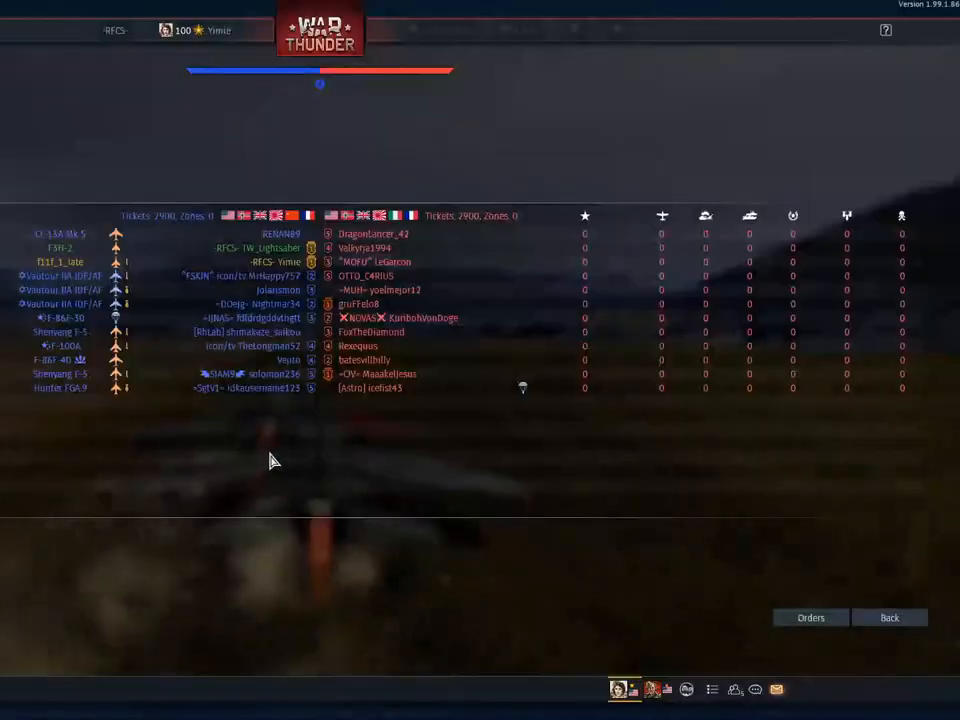
{"keys": ["c", "w"], "mouse": [], "mouse_move": "left", "events": []}
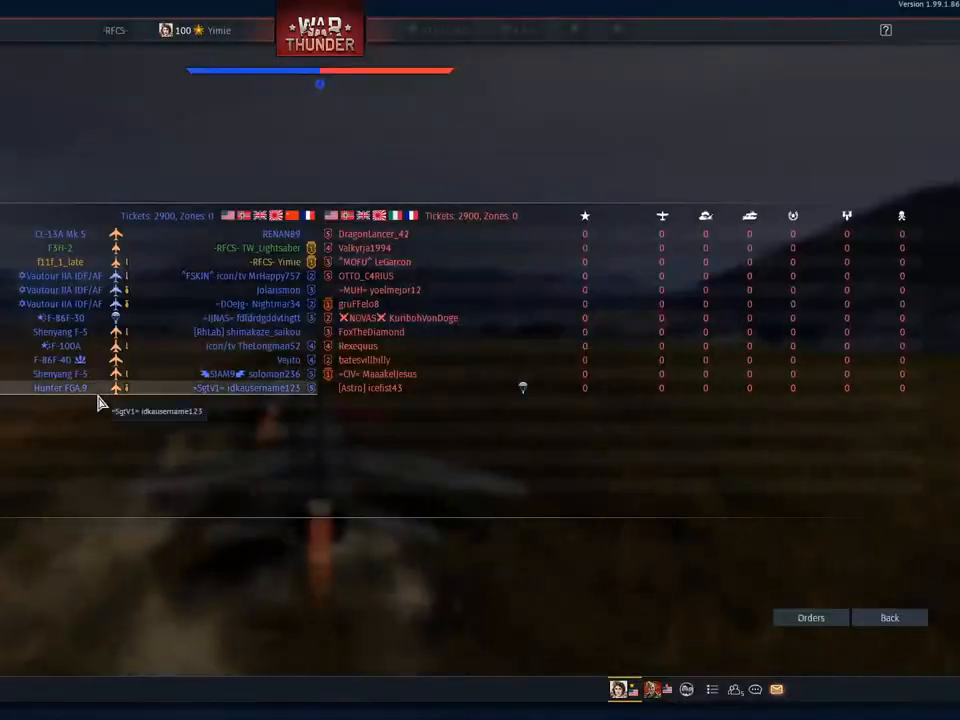
{"keys": ["c", "w"], "mouse": [], "mouse_move": "still", "events": []}
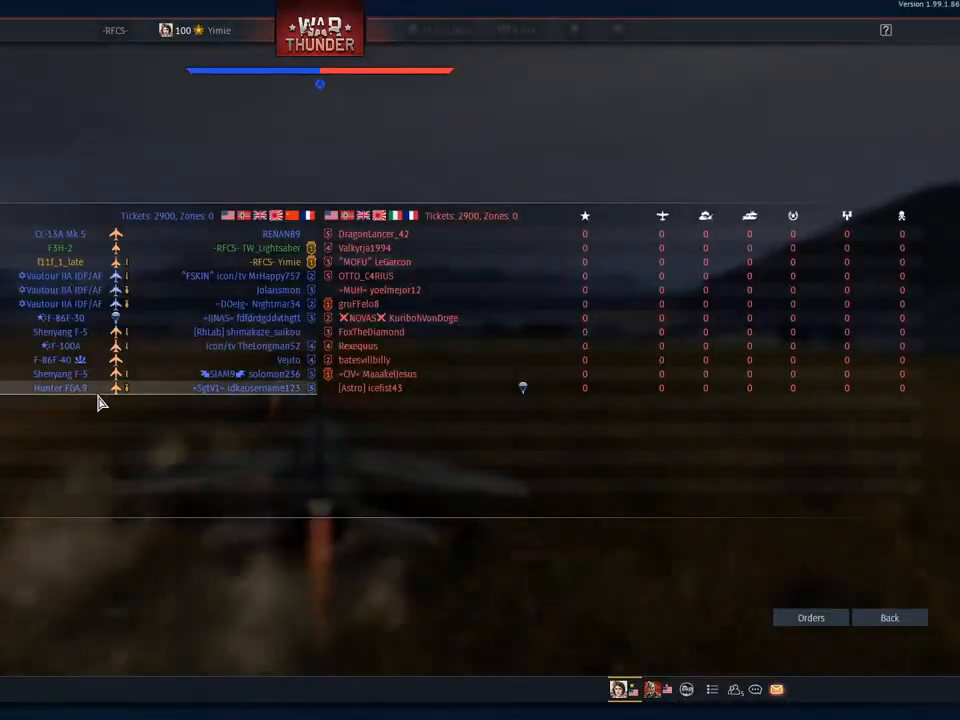
{"keys": ["c", "w"], "mouse": [], "mouse_move": "still", "events": []}
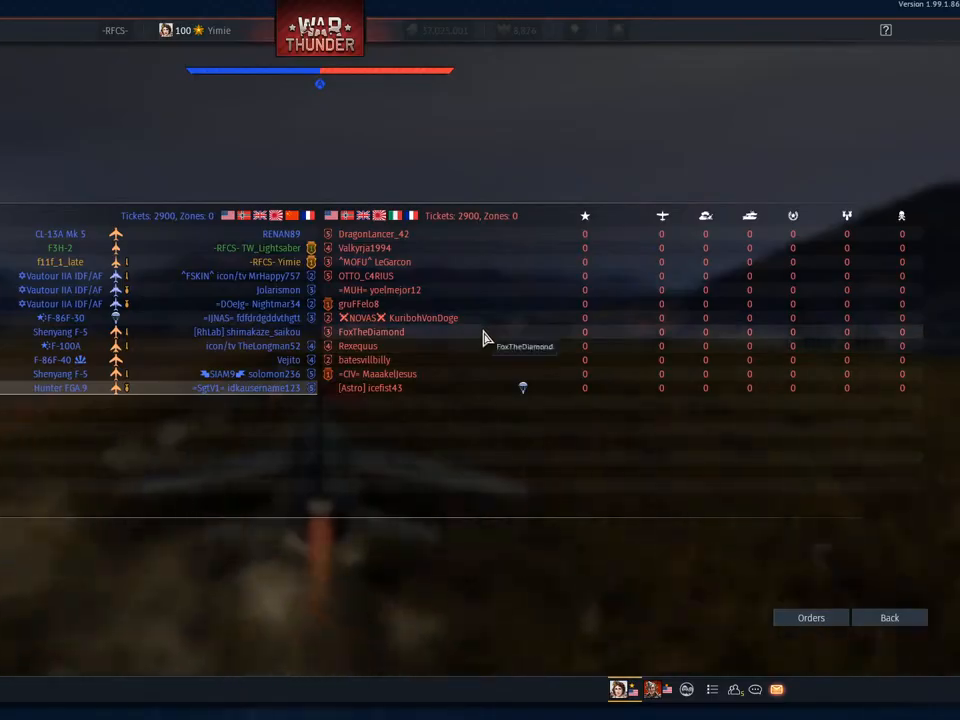
{"keys": ["c", "w"], "mouse": [], "mouse_move": "still", "events": [[251, "tab", "down"], [384, "tab", "up"]]}
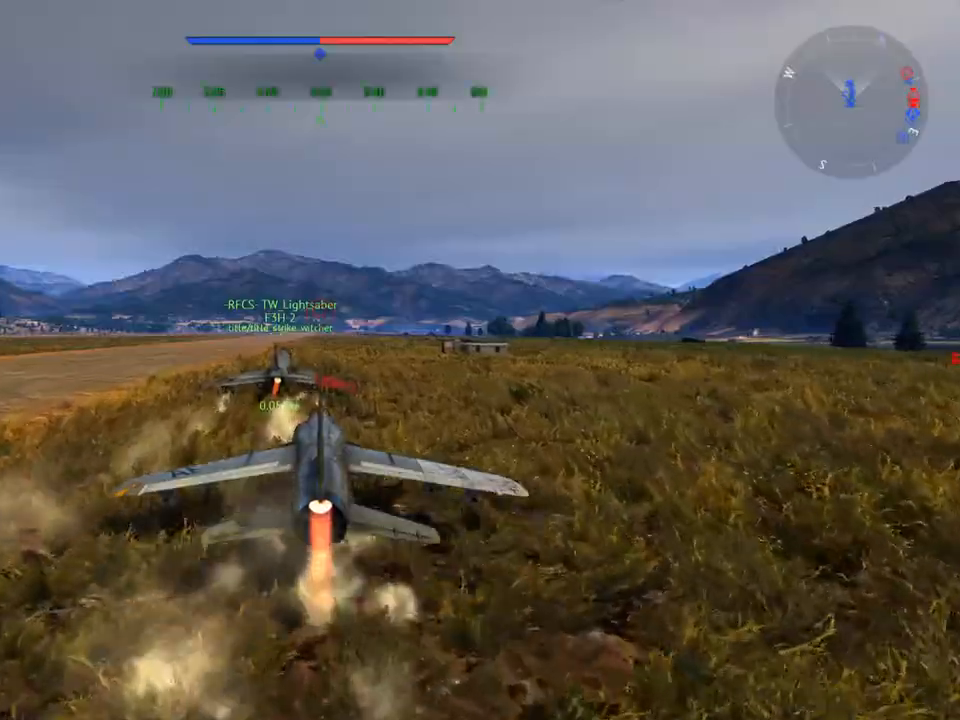
{"keys": ["c", "w"], "mouse": [], "mouse_move": "still", "events": [[400, "z", "down"], [484, "z", "up"]]}
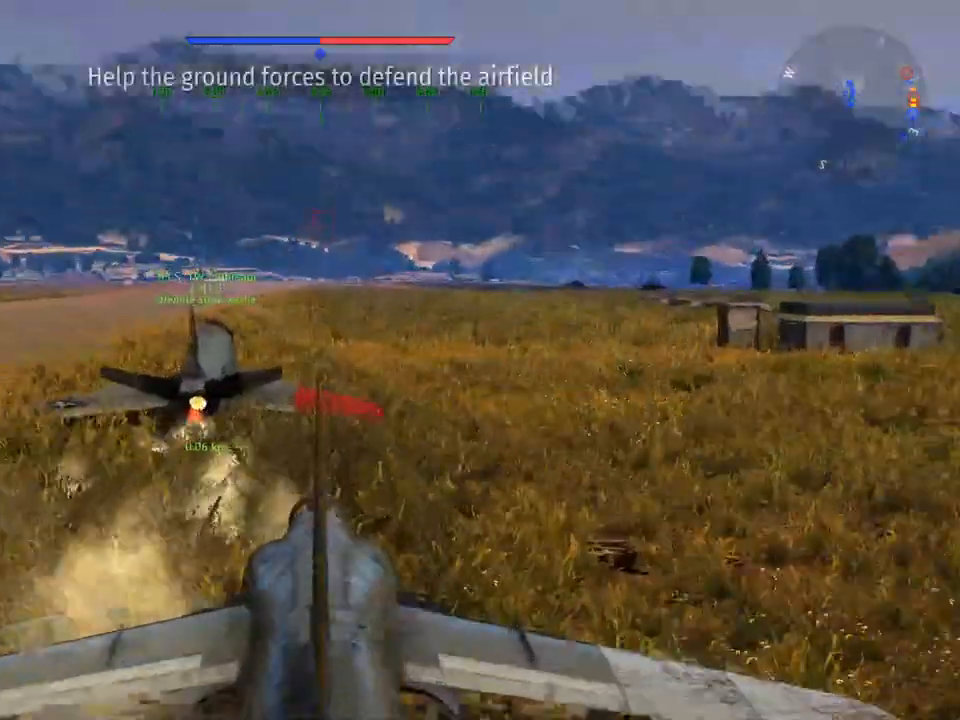
{"keys": ["c", "w"], "mouse": [], "mouse_move": "still", "events": []}
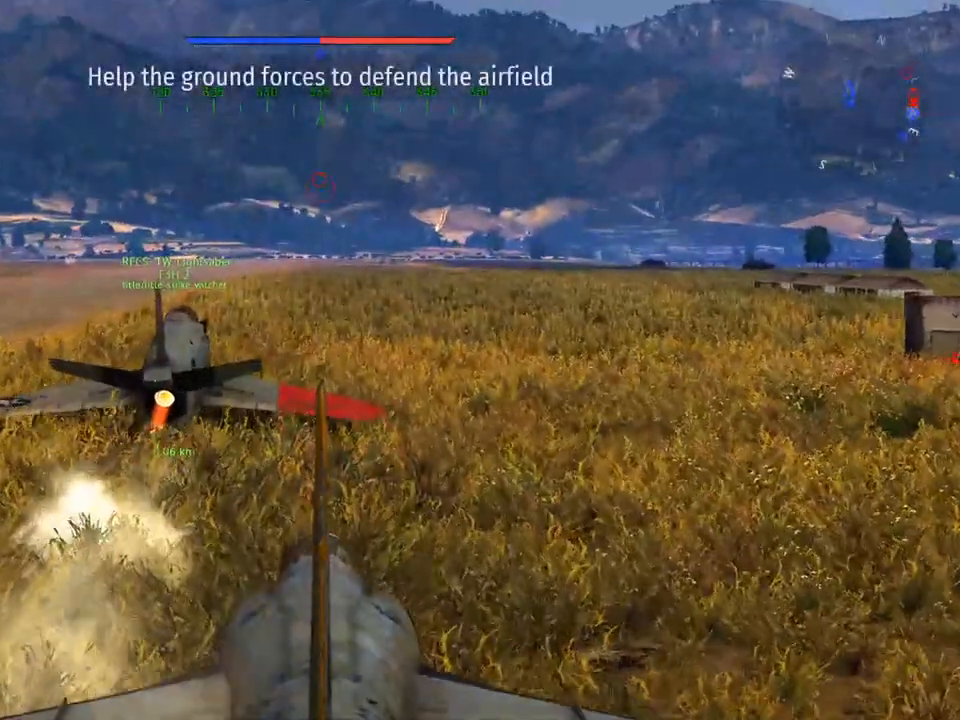
{"keys": ["c", "w"], "mouse": [], "mouse_move": "still", "events": []}
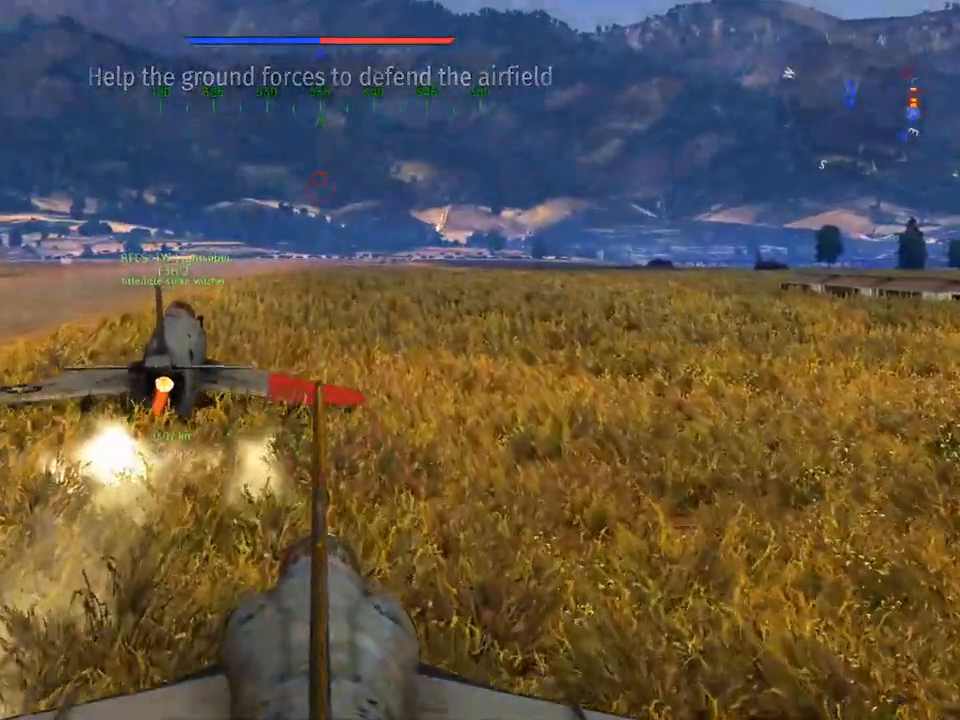
{"keys": ["c", "w", "z"], "mouse": [], "mouse_move": "still", "events": [[484, "z", "down"]]}
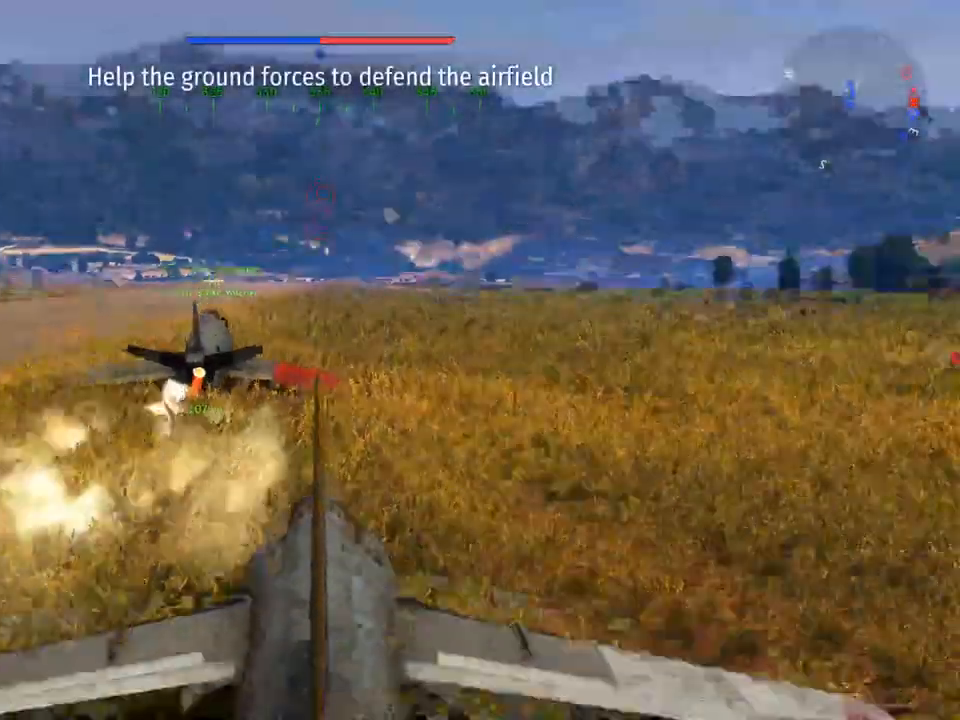
{"keys": ["c", "w"], "mouse": [], "mouse_move": "still", "events": [[83, "z", "up"]]}
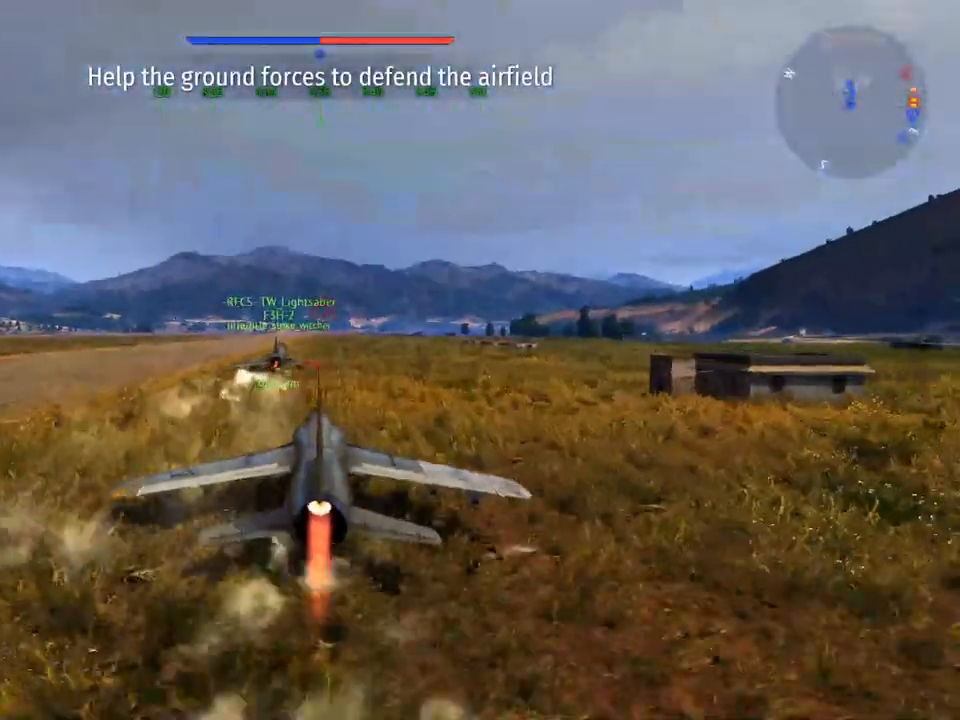
{"keys": ["c", "w"], "mouse": [], "mouse_move": "still", "events": []}
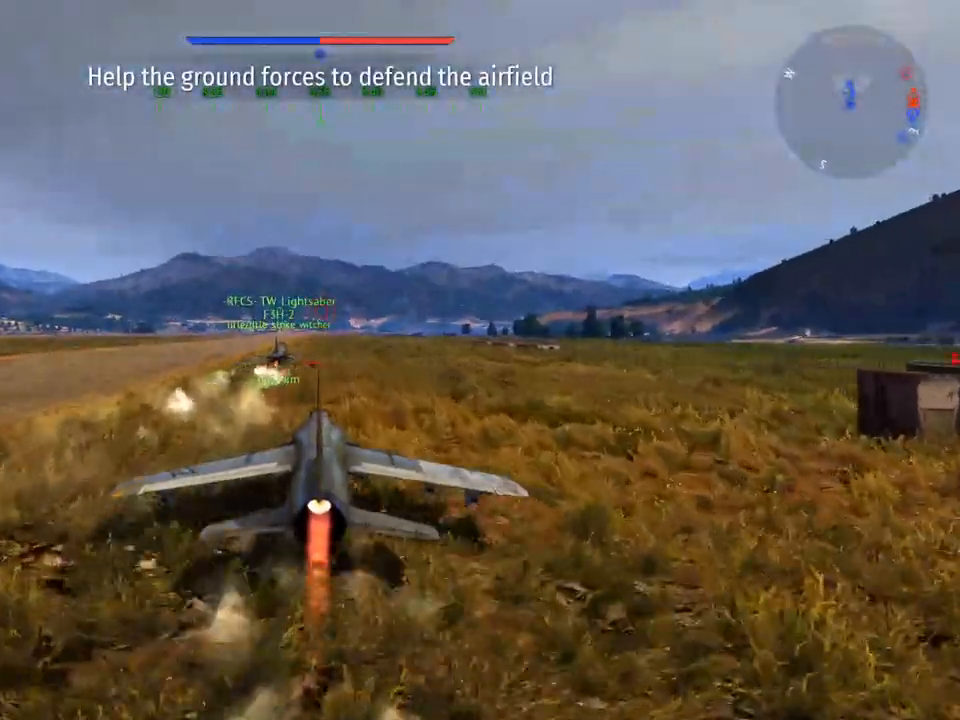
{"keys": [], "mouse": [], "mouse_move": "still", "events": [[16, "c", "up"], [350, "w", "up"]]}
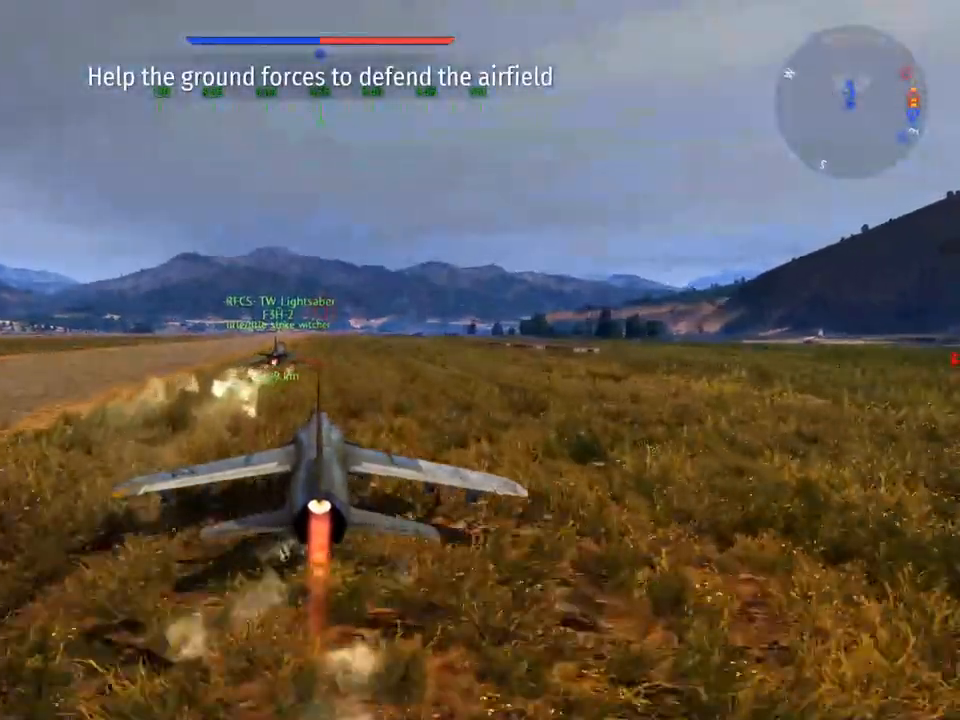
{"keys": ["alt"], "mouse": [], "mouse_move": "still", "events": [[167, "alt", "down"]]}
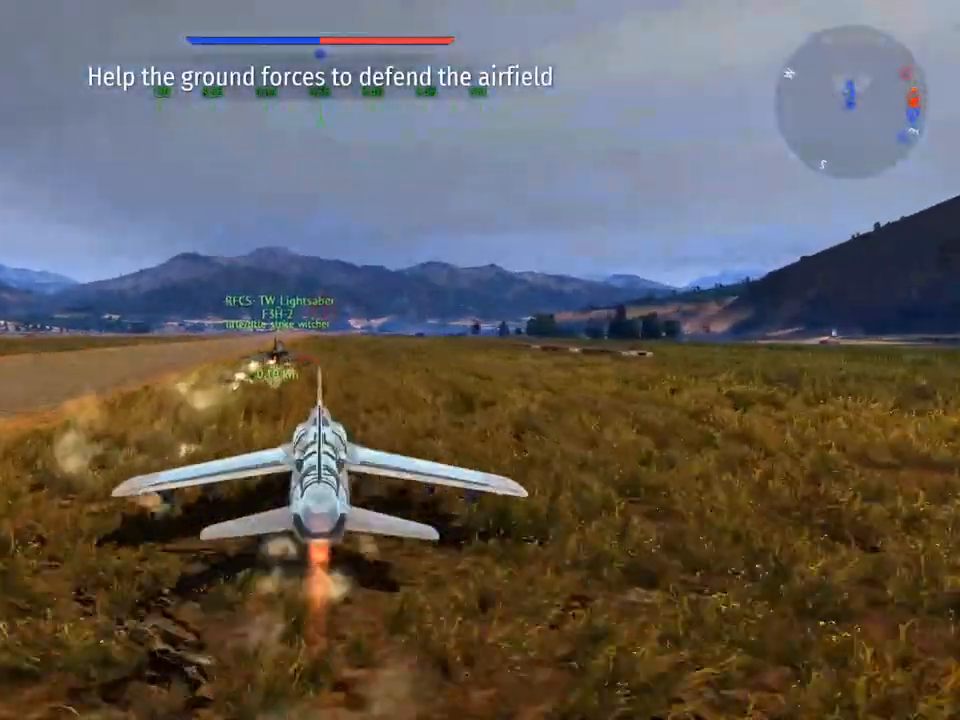
{"keys": ["alt"], "mouse": [], "mouse_move": "still", "events": []}
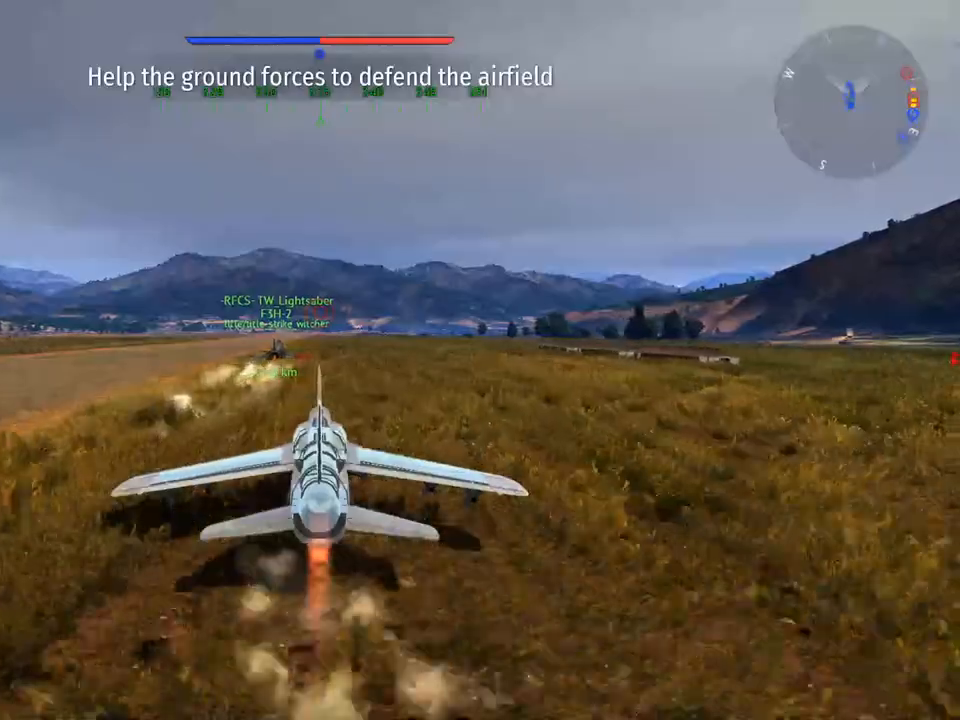
{"keys": ["alt"], "mouse": [], "mouse_move": "still", "events": []}
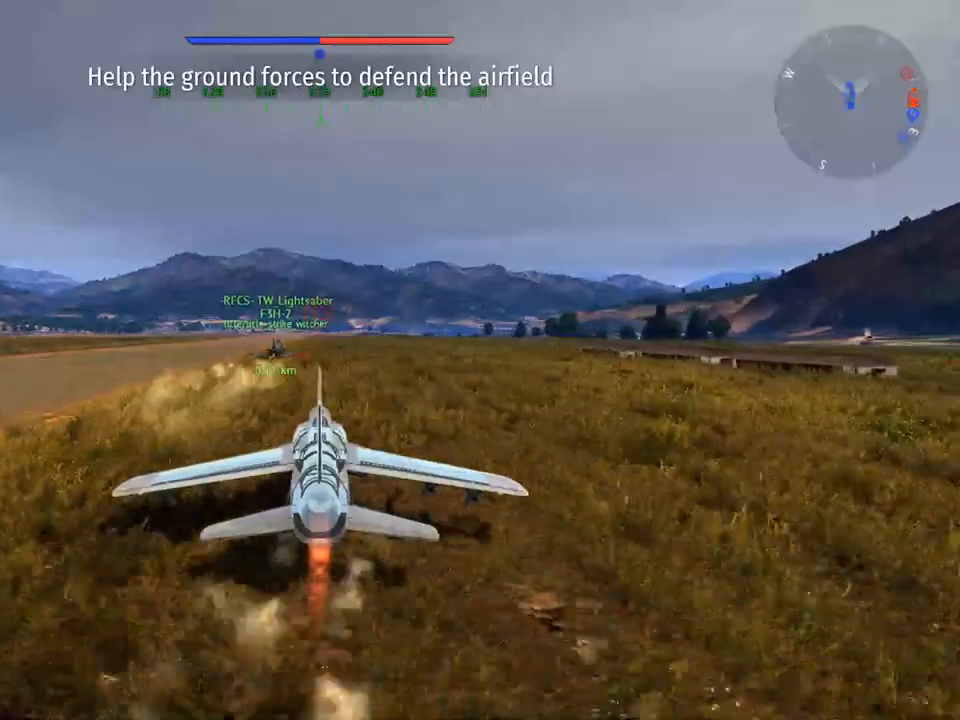
{"keys": ["alt"], "mouse": [], "mouse_move": "still", "events": []}
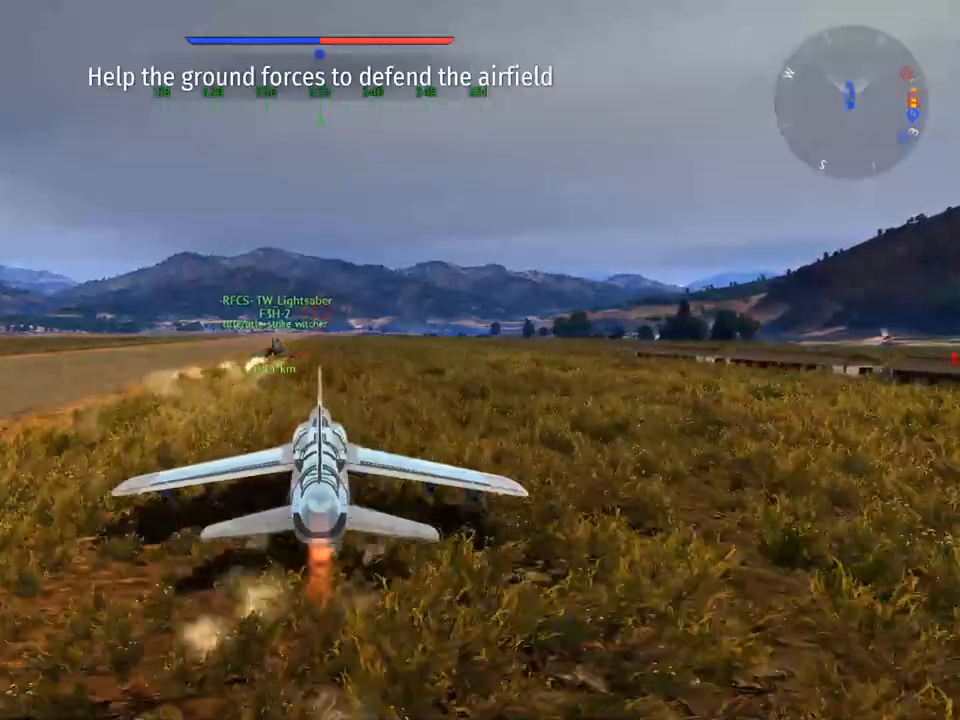
{"keys": ["alt"], "mouse": [], "mouse_move": "still", "events": []}
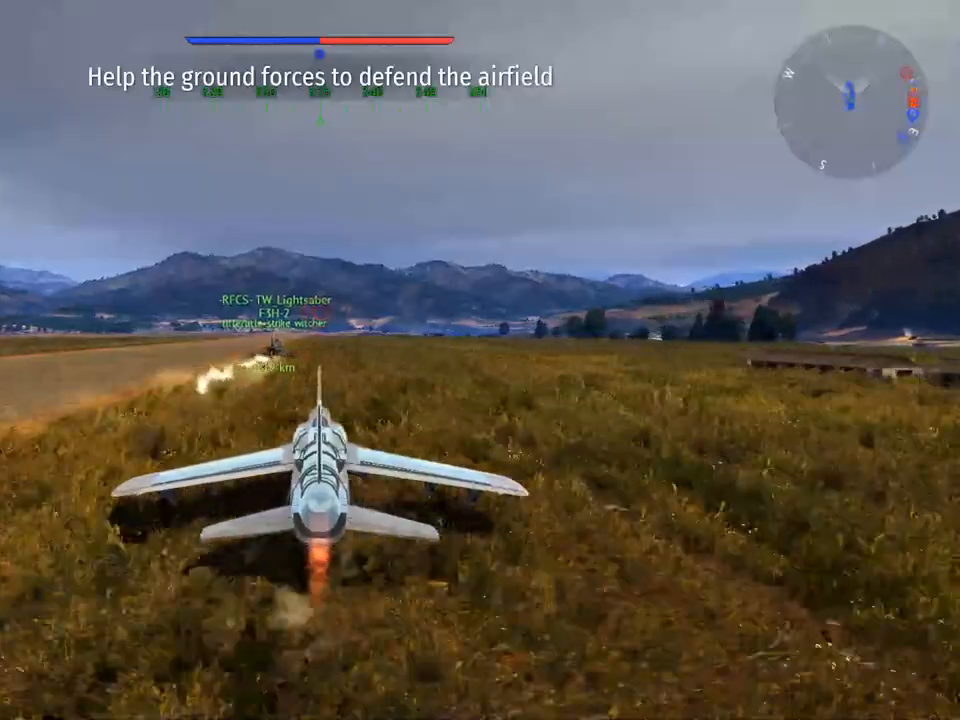
{"keys": ["alt"], "mouse": [], "mouse_move": "still", "events": []}
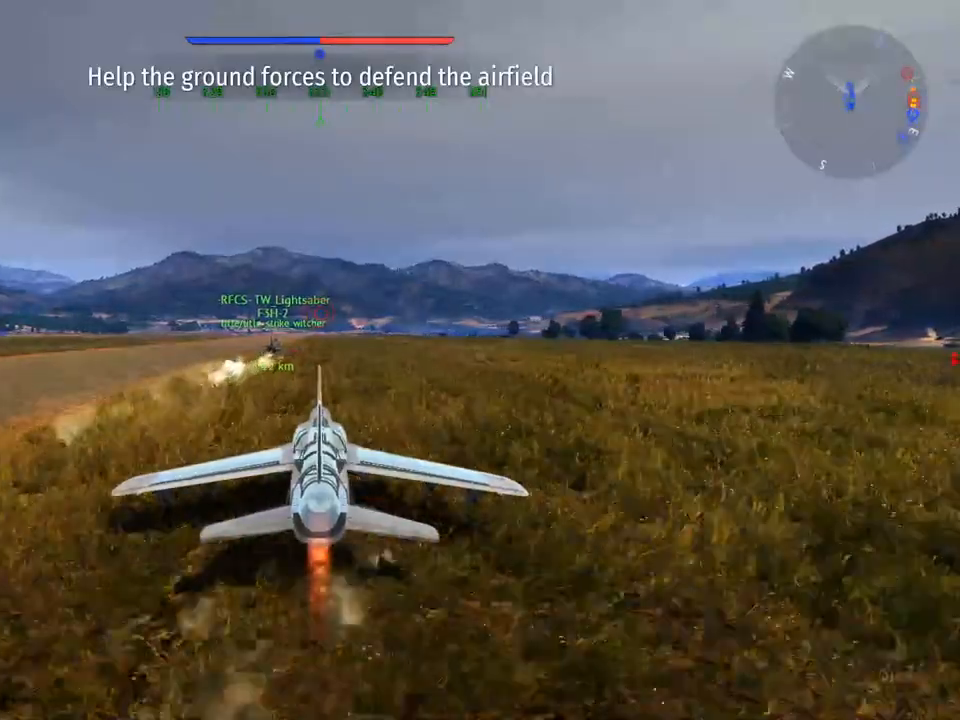
{"keys": [], "mouse": [], "mouse_move": "still", "events": [[301, "alt", "up"]]}
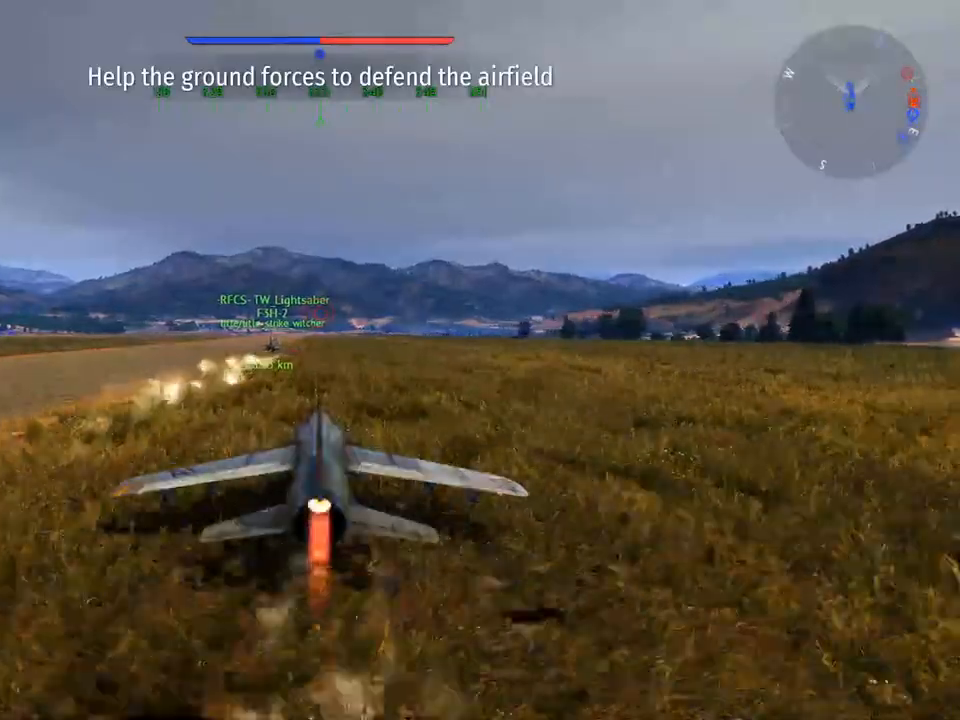
{"keys": [], "mouse": [], "mouse_move": "still", "events": []}
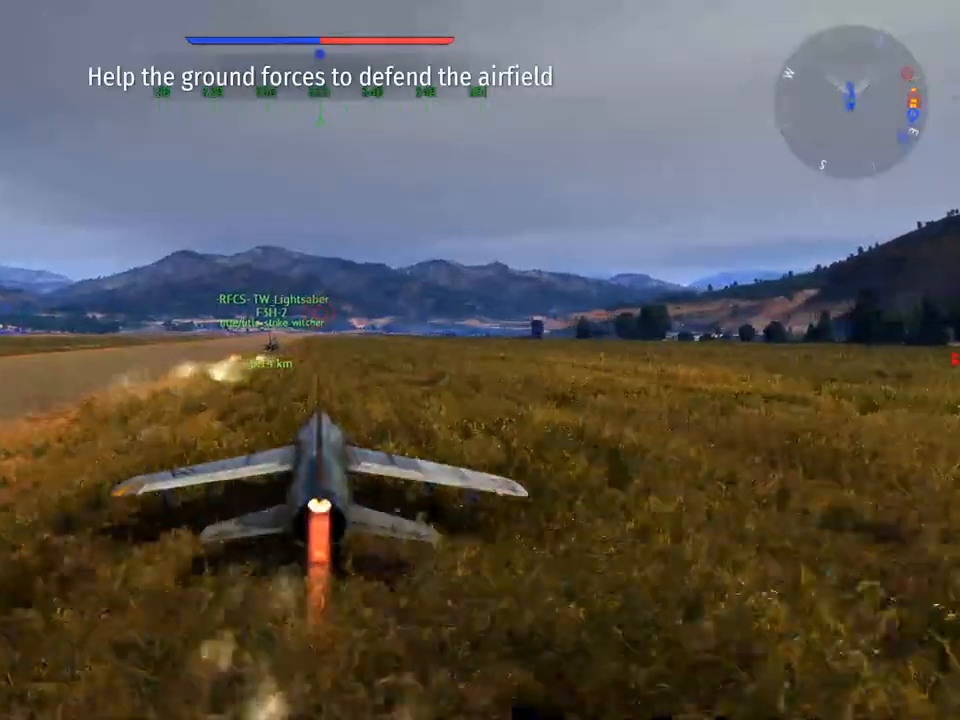
{"keys": [], "mouse": [], "mouse_move": "still", "events": []}
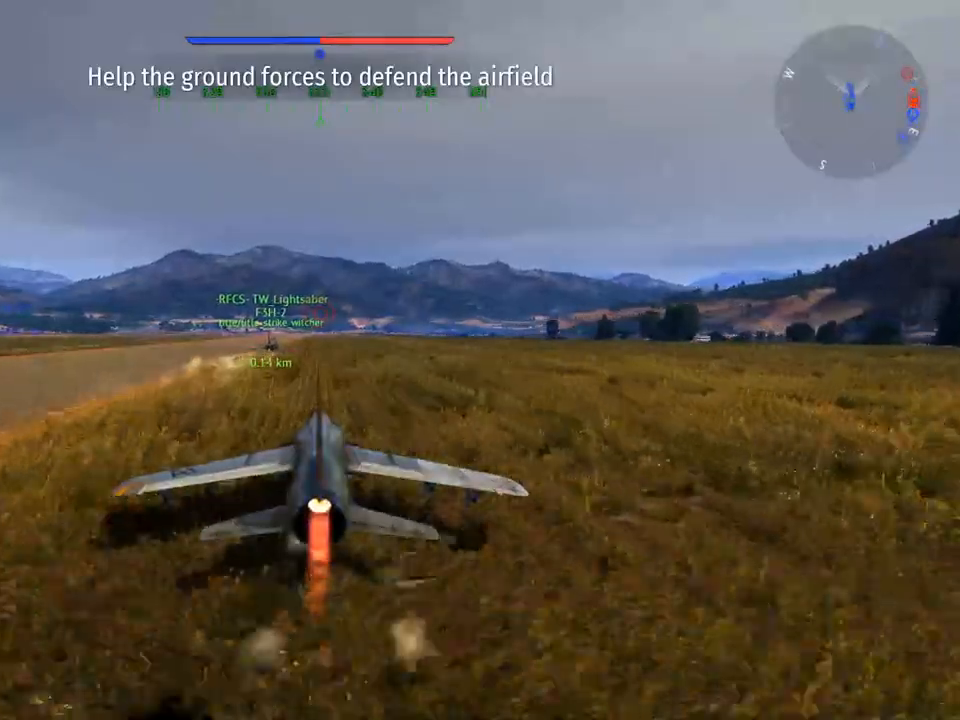
{"keys": [], "mouse": [], "mouse_move": "still", "events": []}
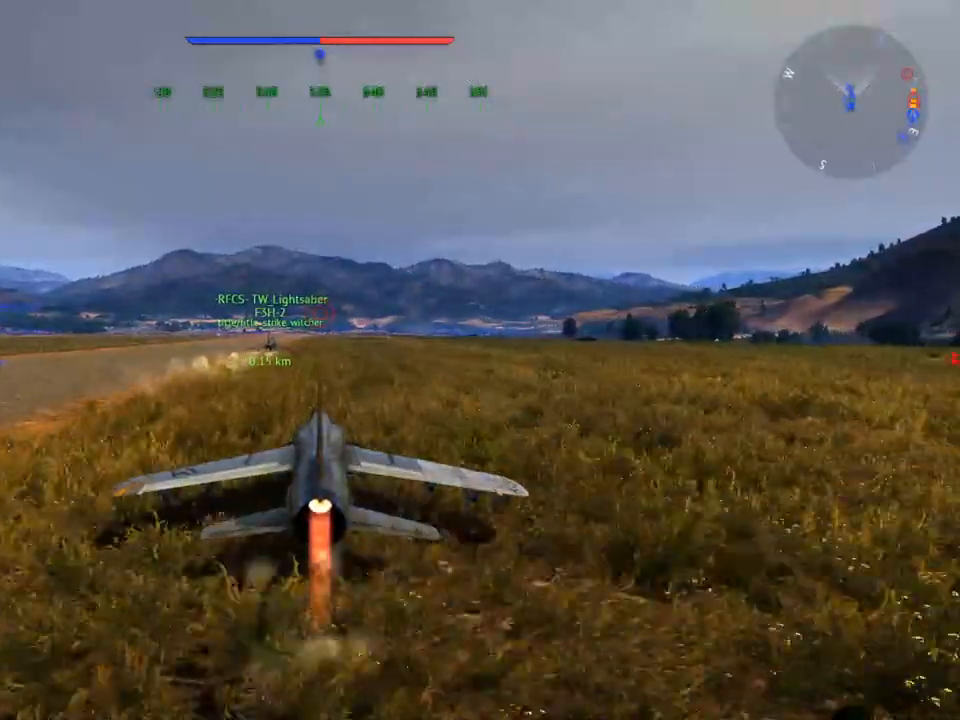
{"keys": [], "mouse": [], "mouse_move": "still", "events": []}
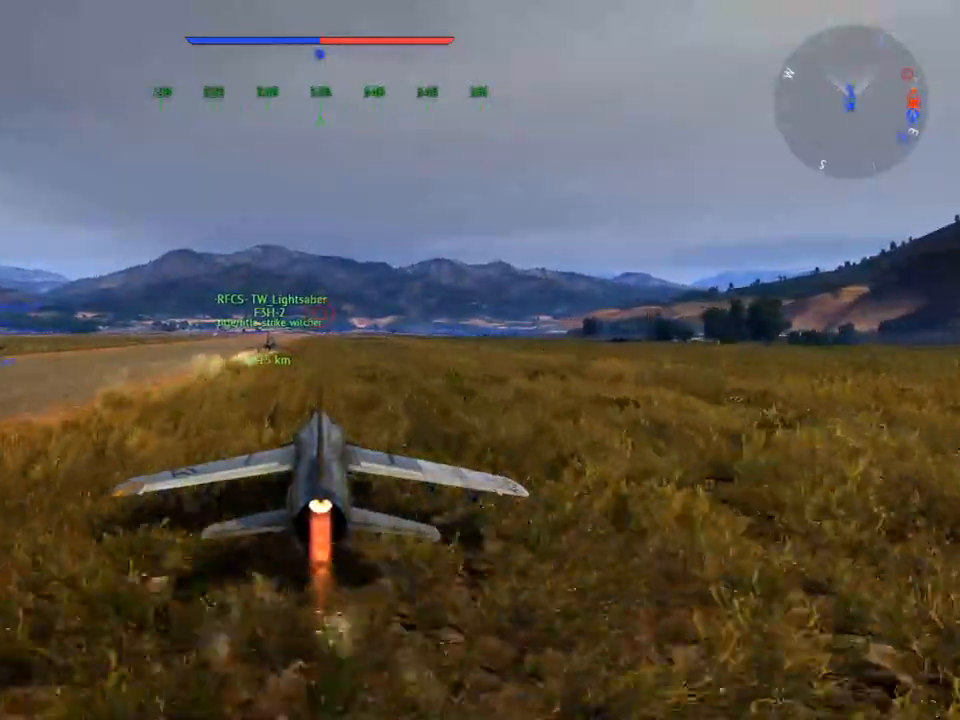
{"keys": [], "mouse": [], "mouse_move": "still", "events": []}
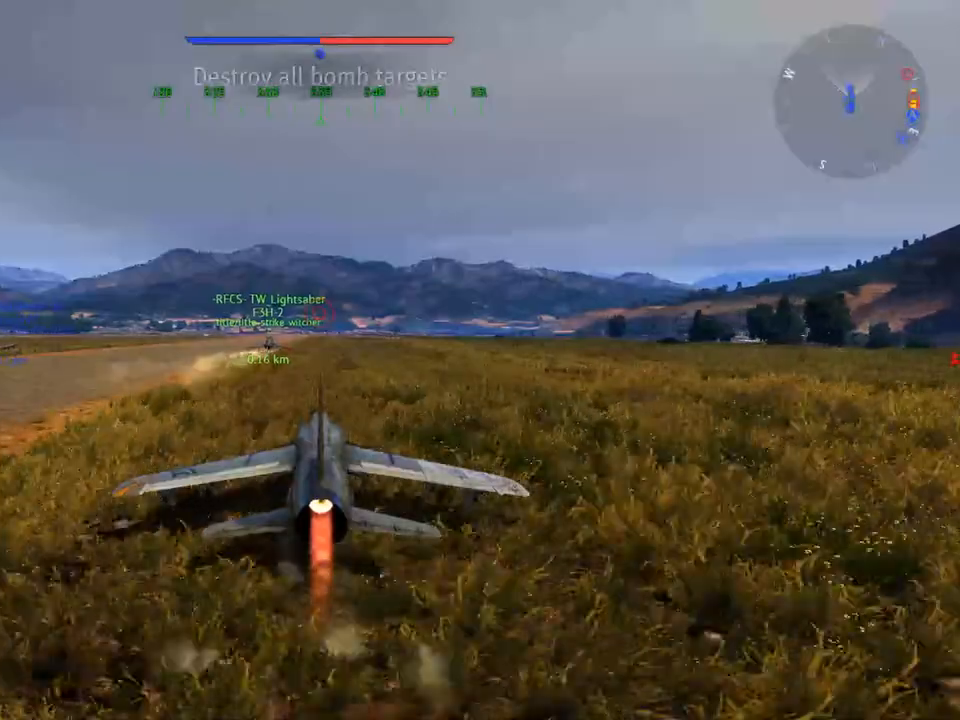
{"keys": ["w"], "mouse": [], "mouse_move": "still", "events": [[200, "w", "down"]]}
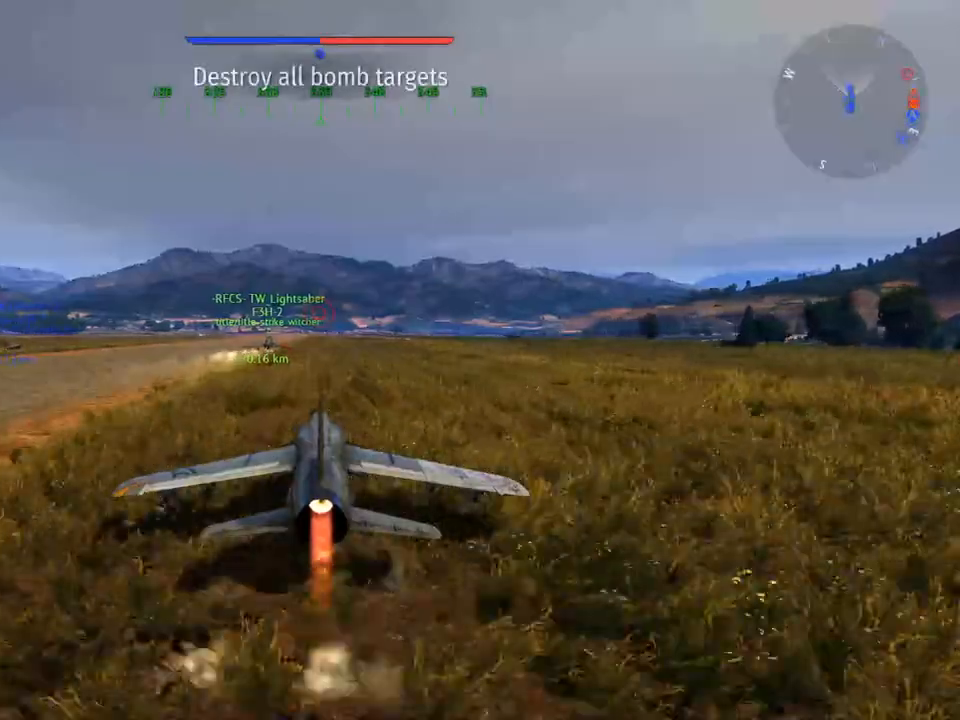
{"keys": ["w"], "mouse": [], "mouse_move": "still", "events": [[350, "z", "down"], [450, "z", "up"]]}
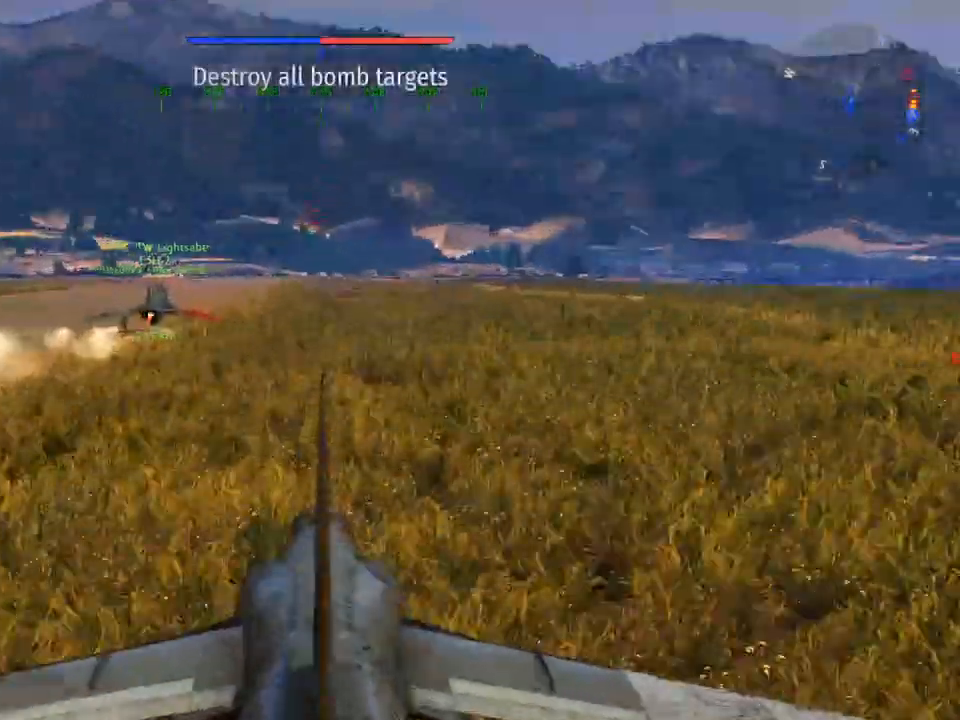
{"keys": ["w"], "mouse": [], "mouse_move": "still", "events": [[66, "z", "down"], [100, "z", "up"]]}
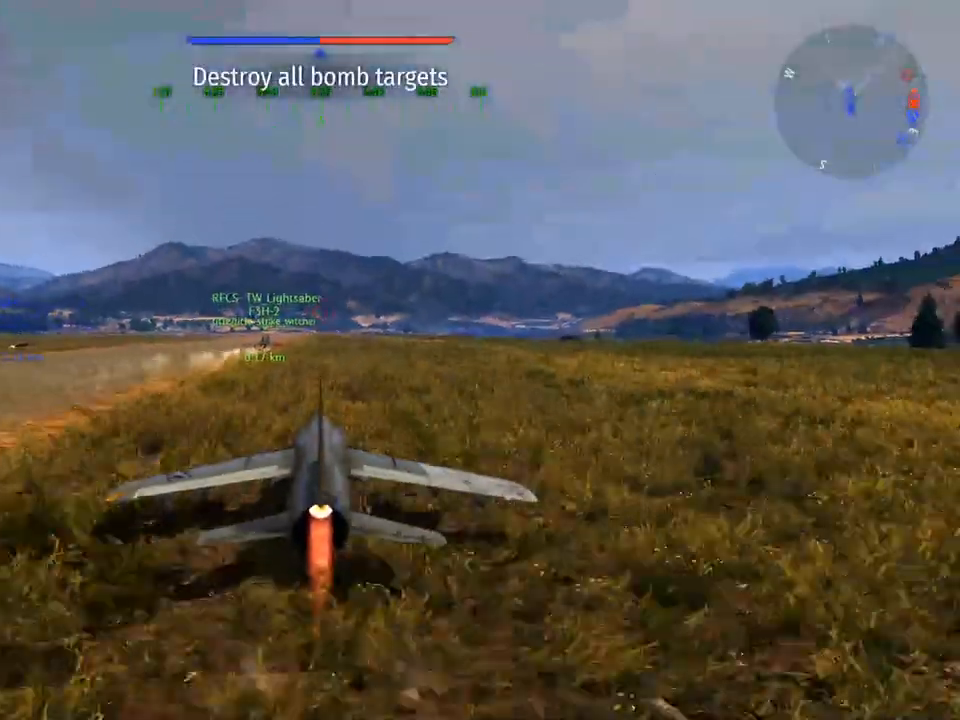
{"keys": ["w"], "mouse": [], "mouse_move": "still", "events": []}
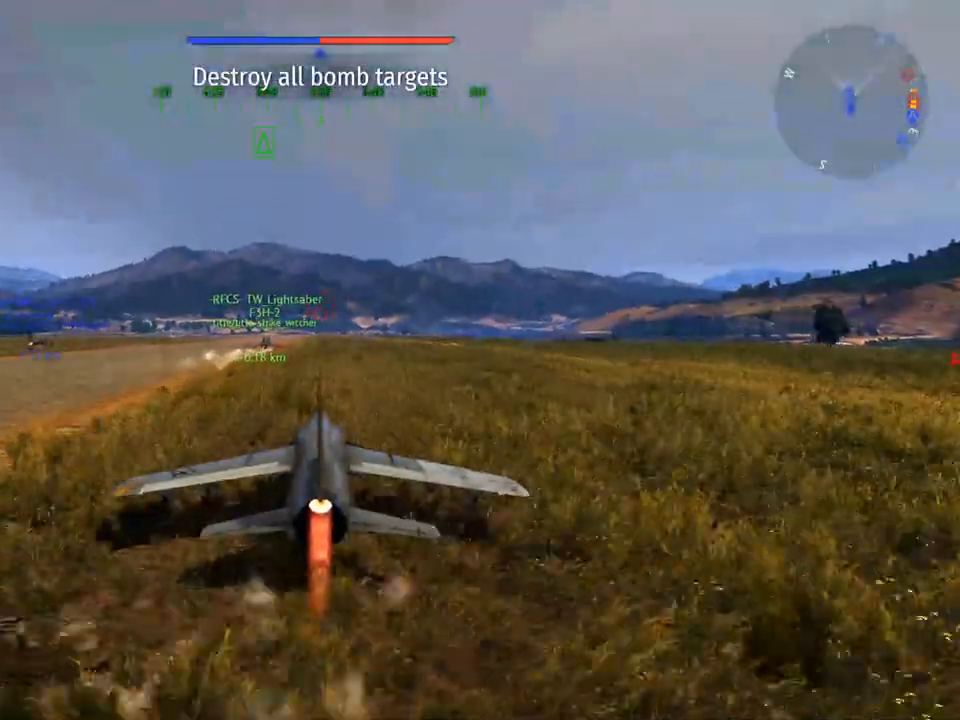
{"keys": ["f", "w"], "mouse": [], "mouse_move": "still", "events": [[467, "f", "down"]]}
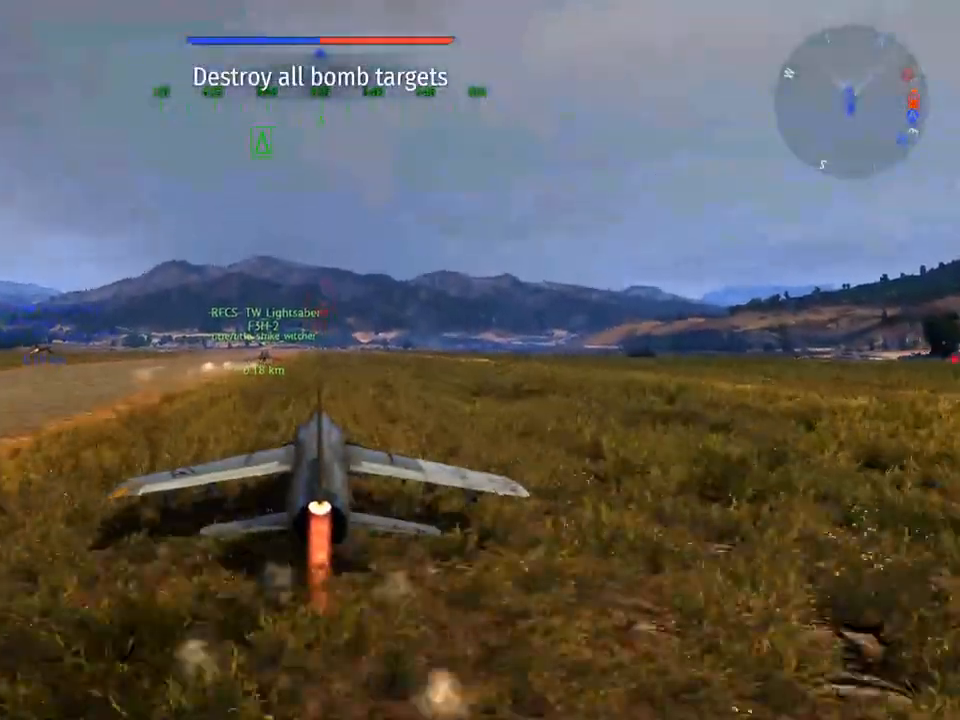
{"keys": ["w"], "mouse": [], "mouse_move": "still", "events": [[50, "f", "up"]]}